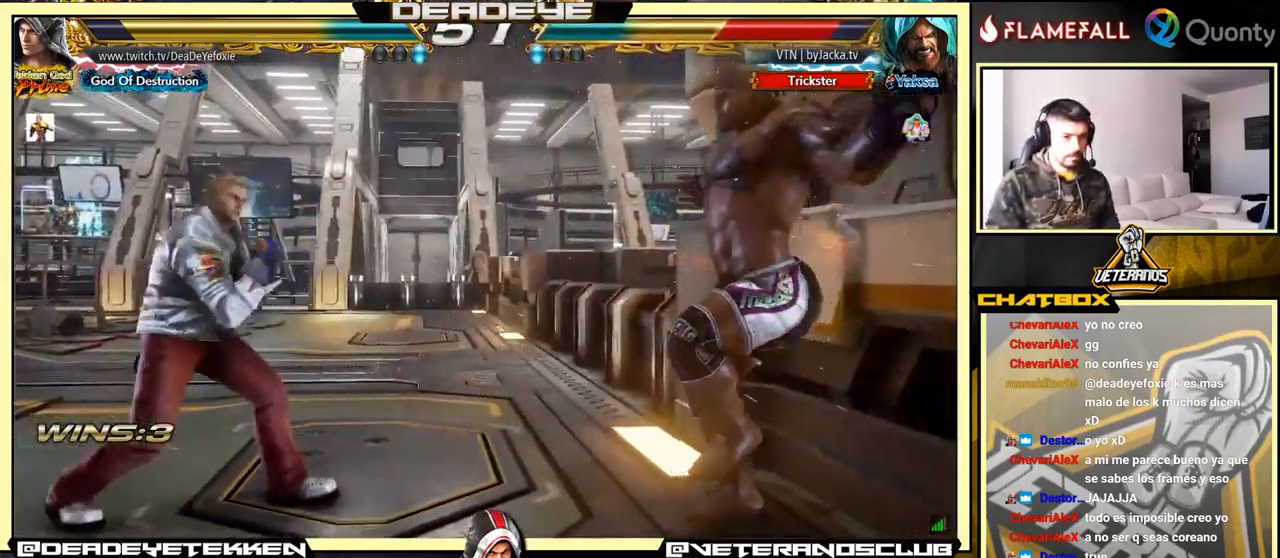
Gameplay with a controller (arcade stick); each line is a JSON object with the inputs held at the frame after it. "events" lists button and stick changes between this image and that frame as [ms after this image, input, new state], when the widget could be followed in between. Not read: L3 R3.
{"buttons": [], "left_stick": "left", "events": [[67, "SQUARE", "down"], [100, "TRIANGLE", "up"], [184, "SQUARE", "up"], [217, "left_stick", "left"]]}
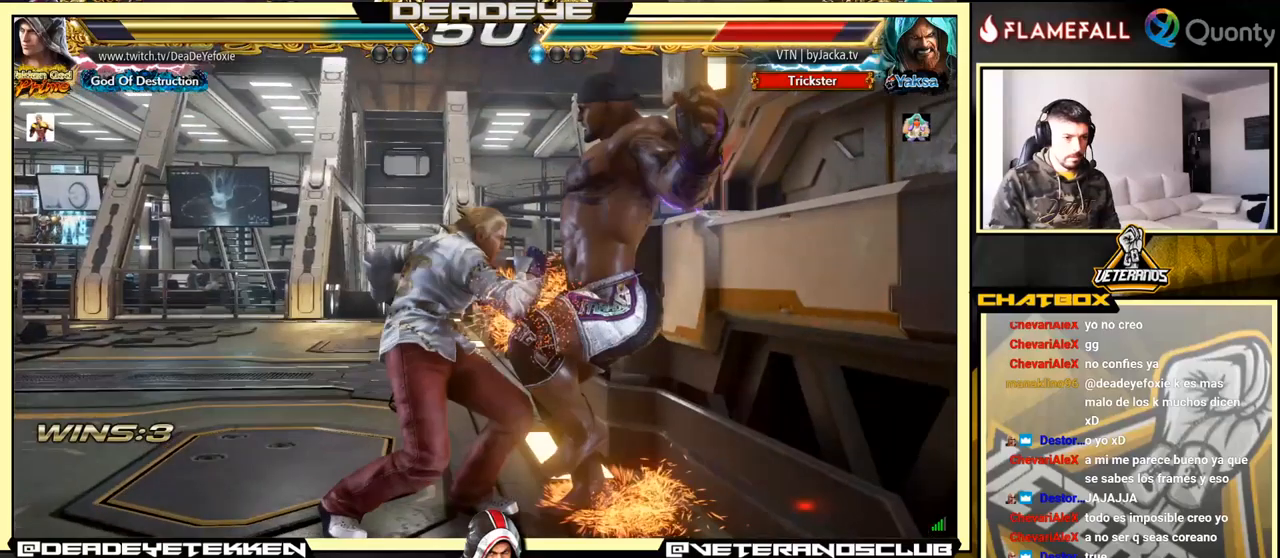
{"buttons": ["SQUARE"], "left_stick": "center", "events": [[166, "left_stick", "right"], [183, "CROSS", "down"], [233, "CROSS", "up"], [250, "left_stick", "center"], [283, "R1", "down"], [300, "TRIANGLE", "down"], [316, "R1", "up"], [316, "SQUARE", "down"], [316, "TRIANGLE", "up"], [350, "SQUARE", "up"], [400, "R1", "down"], [400, "TRIANGLE", "down"], [433, "TRIANGLE", "up"], [466, "R1", "up"], [500, "SQUARE", "down"]]}
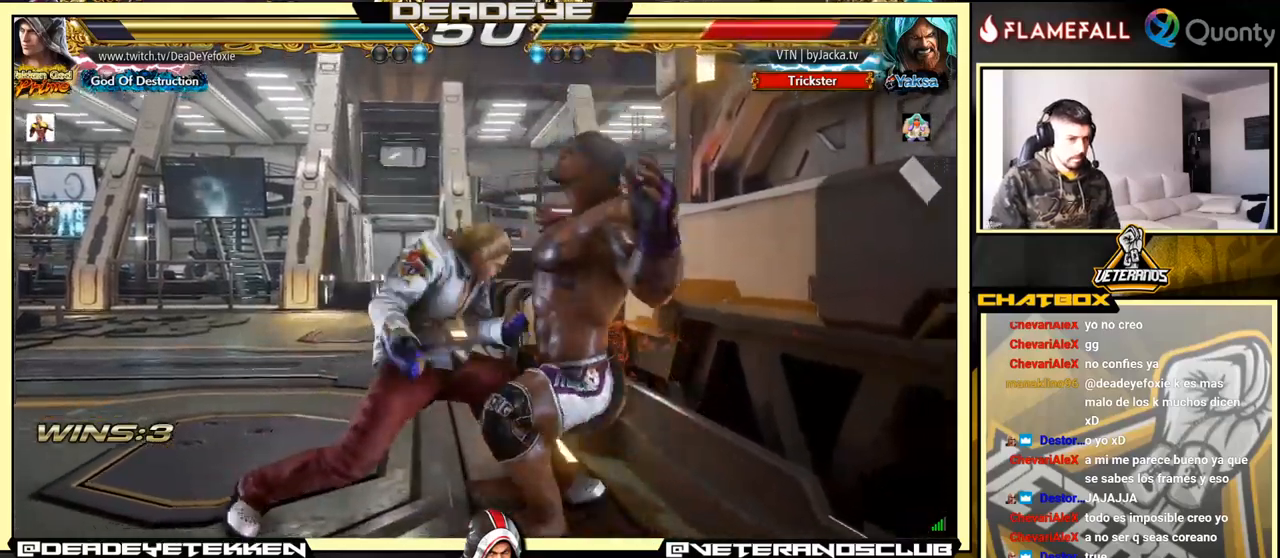
{"buttons": [], "left_stick": "center", "events": [[16, "R1", "down"], [33, "R1", "up"], [33, "SQUARE", "up"], [33, "TRIANGLE", "down"], [66, "TRIANGLE", "up"], [133, "R1", "down"], [133, "TRIANGLE", "down"], [166, "R1", "up"], [166, "SQUARE", "down"], [166, "TRIANGLE", "up"], [216, "SQUARE", "up"], [233, "R1", "down"], [233, "TRIANGLE", "down"], [266, "R1", "up"], [266, "TRIANGLE", "up"], [300, "SQUARE", "down"], [333, "SQUARE", "up"], [400, "SQUARE", "down"], [433, "SQUARE", "up"]]}
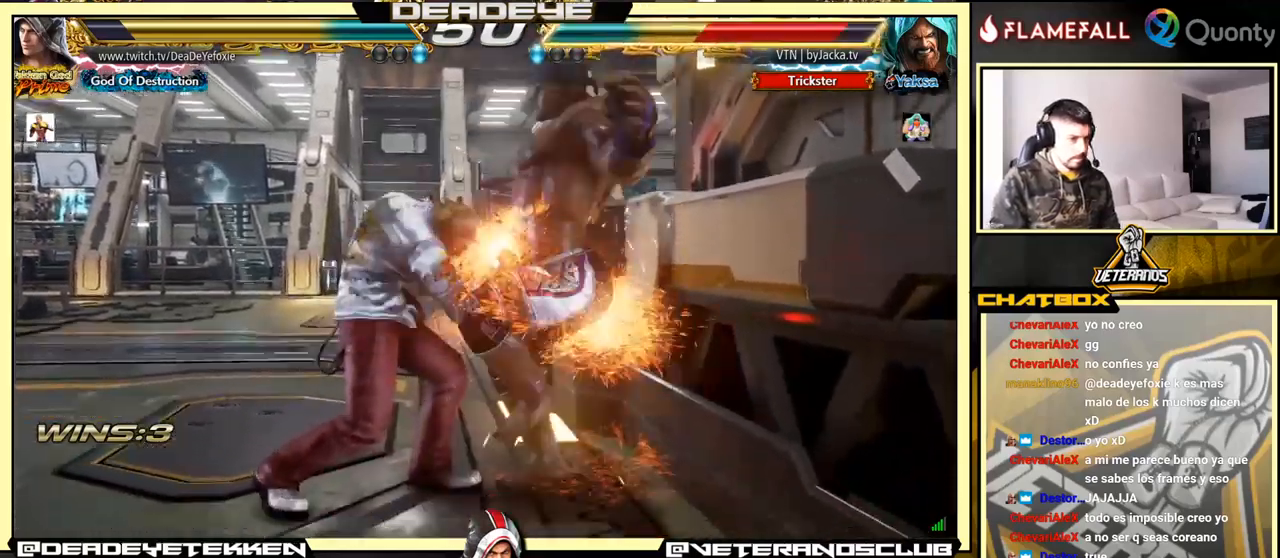
{"buttons": ["SQUARE", "TRIANGLE", "R1"], "left_stick": "center", "events": [[33, "TRIANGLE", "down"], [83, "TRIANGLE", "up"], [133, "SQUARE", "down"], [150, "R1", "down"], [150, "SQUARE", "up"], [150, "TRIANGLE", "down"], [166, "R1", "up"], [166, "TRIANGLE", "up"], [216, "SQUARE", "down"], [266, "R1", "down"], [266, "SQUARE", "up"], [266, "TRIANGLE", "down"], [300, "R1", "up"], [300, "TRIANGLE", "up"], [350, "SQUARE", "down"], [366, "R1", "down"], [366, "SQUARE", "up"], [366, "TRIANGLE", "down"], [416, "R1", "up"], [416, "TRIANGLE", "up"], [450, "SQUARE", "down"], [500, "R1", "down"], [500, "TRIANGLE", "down"]]}
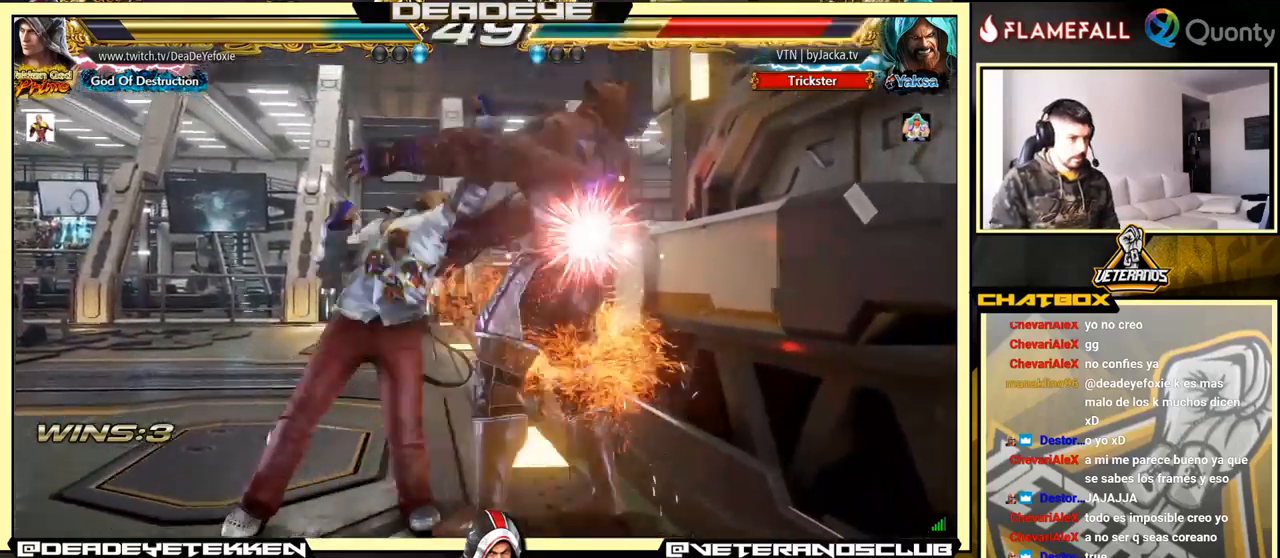
{"buttons": ["CROSS"], "left_stick": "right", "events": [[33, "SQUARE", "up"], [66, "TRIANGLE", "up"], [100, "R1", "up"], [333, "left_stick", "right"], [416, "CROSS", "down"]]}
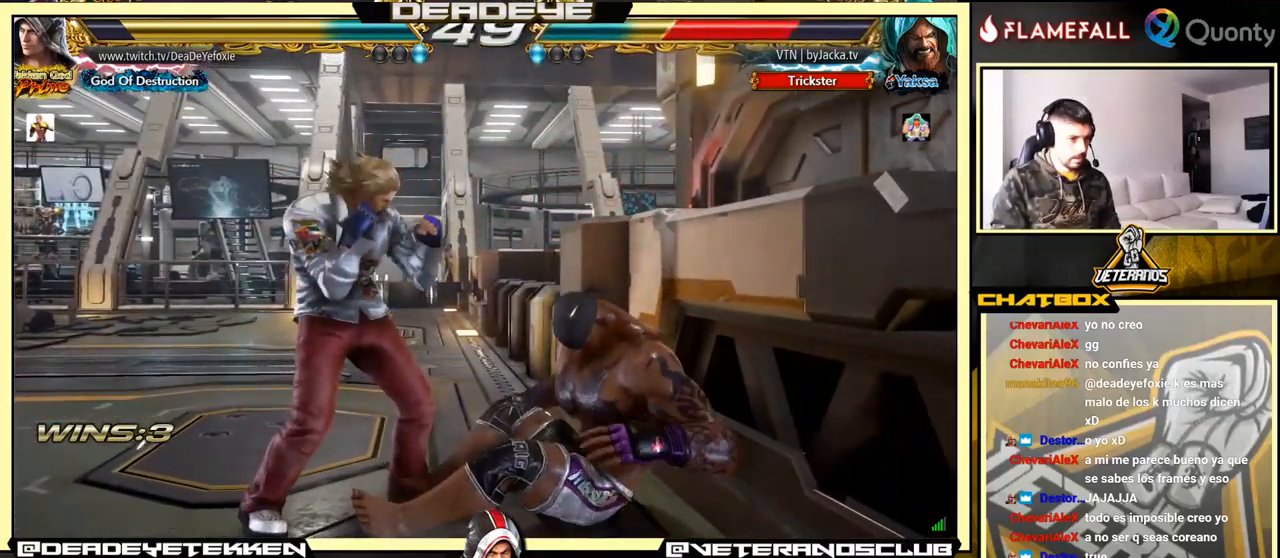
{"buttons": ["R1"], "left_stick": "center", "events": [[450, "CROSS", "up"], [500, "R1", "down"], [500, "left_stick", "center"]]}
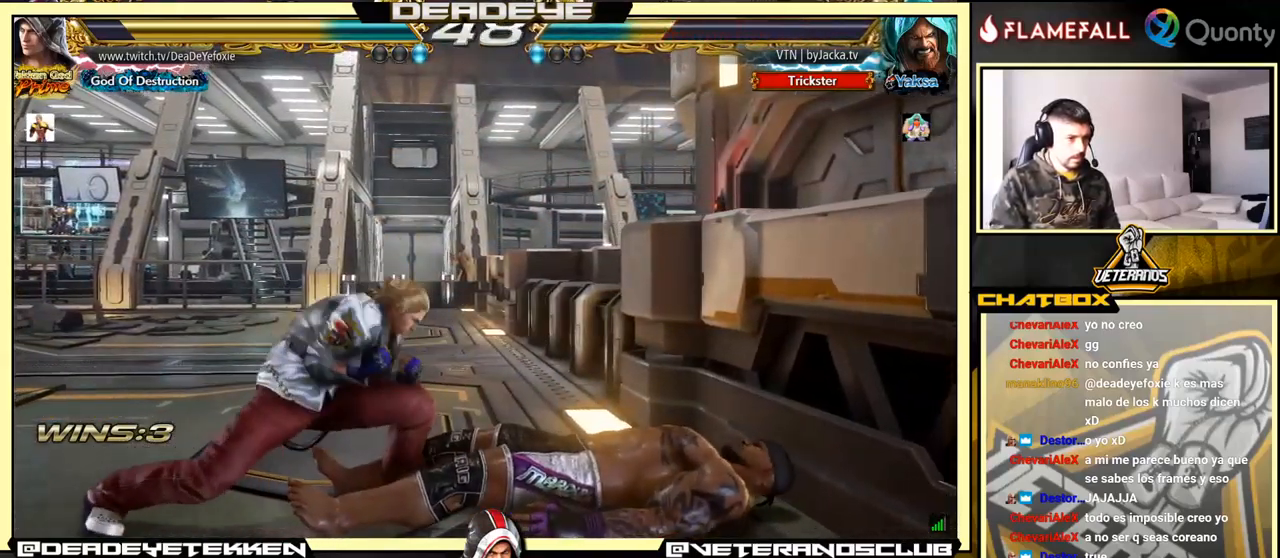
{"buttons": ["SQUARE"], "left_stick": "center", "events": [[16, "TRIANGLE", "down"], [33, "R1", "up"], [33, "SQUARE", "down"], [83, "SQUARE", "up"], [83, "TRIANGLE", "up"], [200, "R1", "down"], [200, "TRIANGLE", "down"], [216, "R1", "up"], [233, "TRIANGLE", "up"], [250, "SQUARE", "down"], [300, "SQUARE", "up"], [316, "R1", "down"], [316, "TRIANGLE", "down"], [333, "R1", "up"], [333, "TRIANGLE", "up"], [383, "SQUARE", "down"], [400, "SQUARE", "up"], [416, "R1", "down"], [416, "TRIANGLE", "down"], [450, "R1", "up"], [450, "TRIANGLE", "up"], [500, "SQUARE", "down"]]}
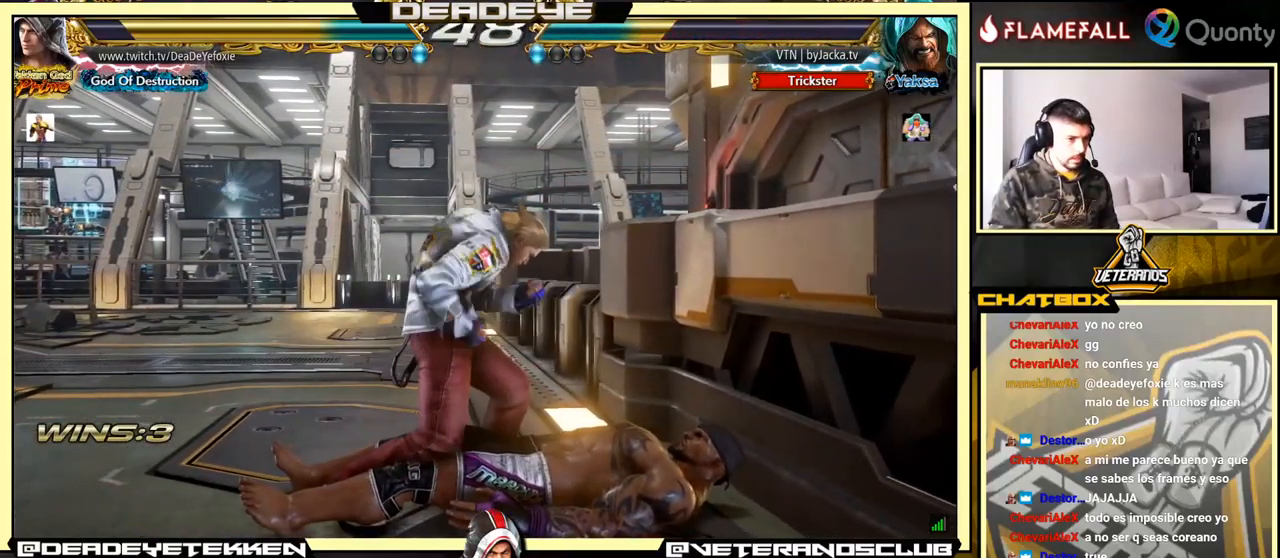
{"buttons": [], "left_stick": "center", "events": [[16, "SQUARE", "up"], [16, "TRIANGLE", "down"], [33, "R1", "down"], [50, "R1", "up"], [50, "TRIANGLE", "up"], [83, "SQUARE", "down"], [133, "R1", "down"], [133, "SQUARE", "up"], [133, "TRIANGLE", "down"], [150, "R1", "up"], [150, "TRIANGLE", "up"], [183, "SQUARE", "down"], [233, "R1", "down"], [233, "SQUARE", "up"], [233, "TRIANGLE", "down"], [266, "R1", "up"], [266, "TRIANGLE", "up"]]}
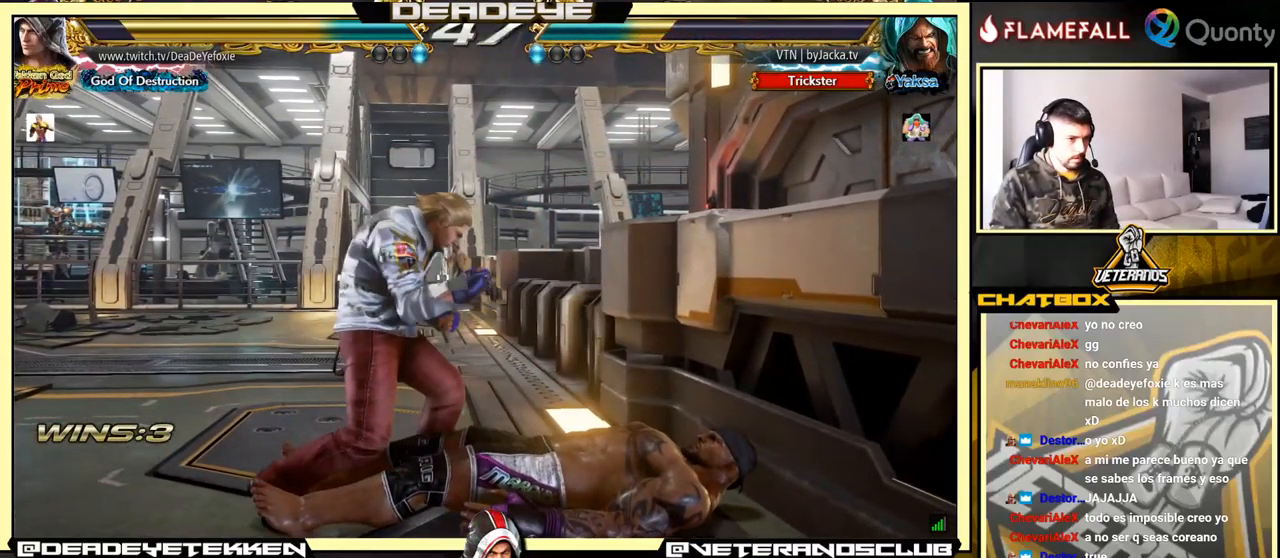
{"buttons": ["TRIANGLE"], "left_stick": "right", "events": [[183, "left_stick", "down-left"], [200, "CROSS", "down"], [316, "CROSS", "up"], [316, "left_stick", "down-right"], [333, "TRIANGLE", "down"], [366, "left_stick", "right"], [416, "TRIANGLE", "up"], [466, "TRIANGLE", "down"]]}
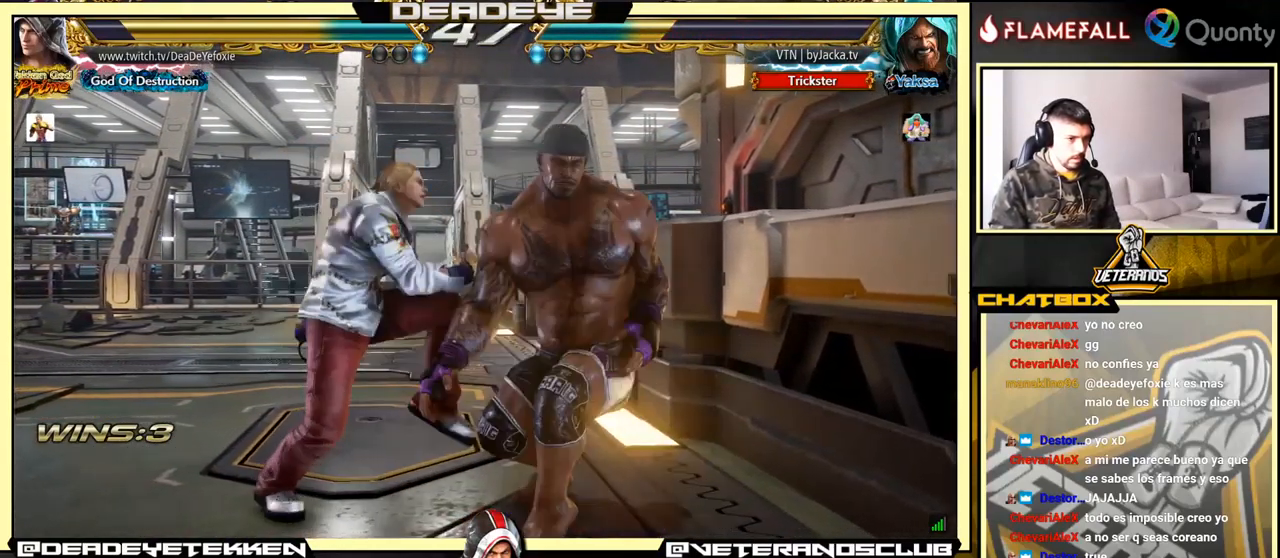
{"buttons": [], "left_stick": "center", "events": [[33, "TRIANGLE", "up"], [50, "TRIANGLE", "down"], [150, "left_stick", "left"], [400, "TRIANGLE", "up"], [400, "left_stick", "center"]]}
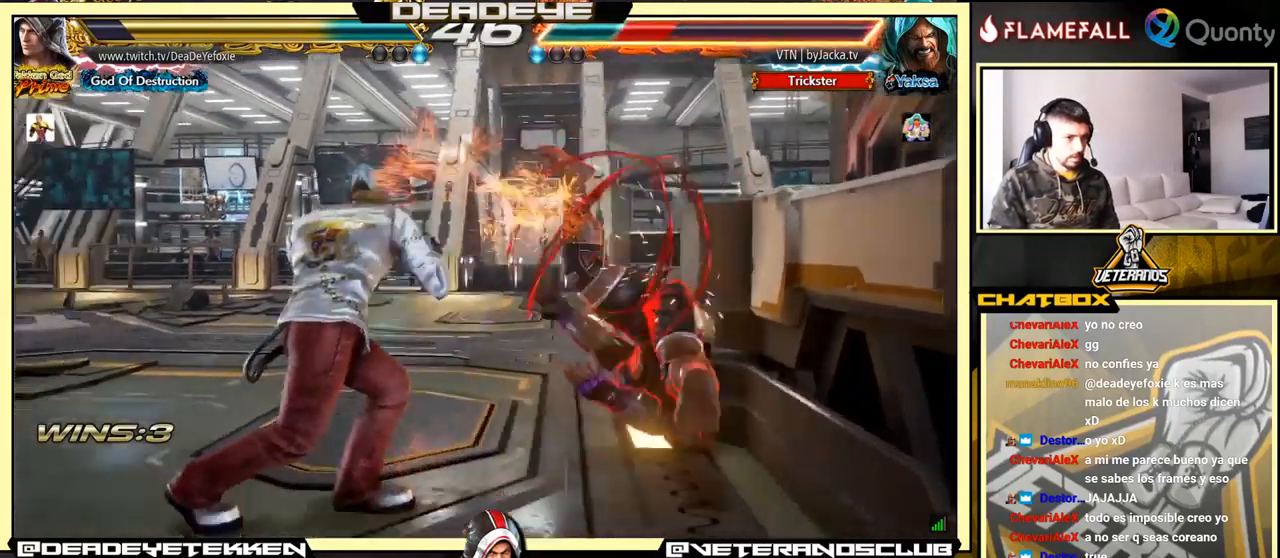
{"buttons": ["TRIANGLE"], "left_stick": "down-left", "events": [[100, "left_stick", "down-left"], [150, "TRIANGLE", "down"], [183, "TRIANGLE", "up"], [233, "TRIANGLE", "down"], [300, "TRIANGLE", "up"], [333, "TRIANGLE", "down"]]}
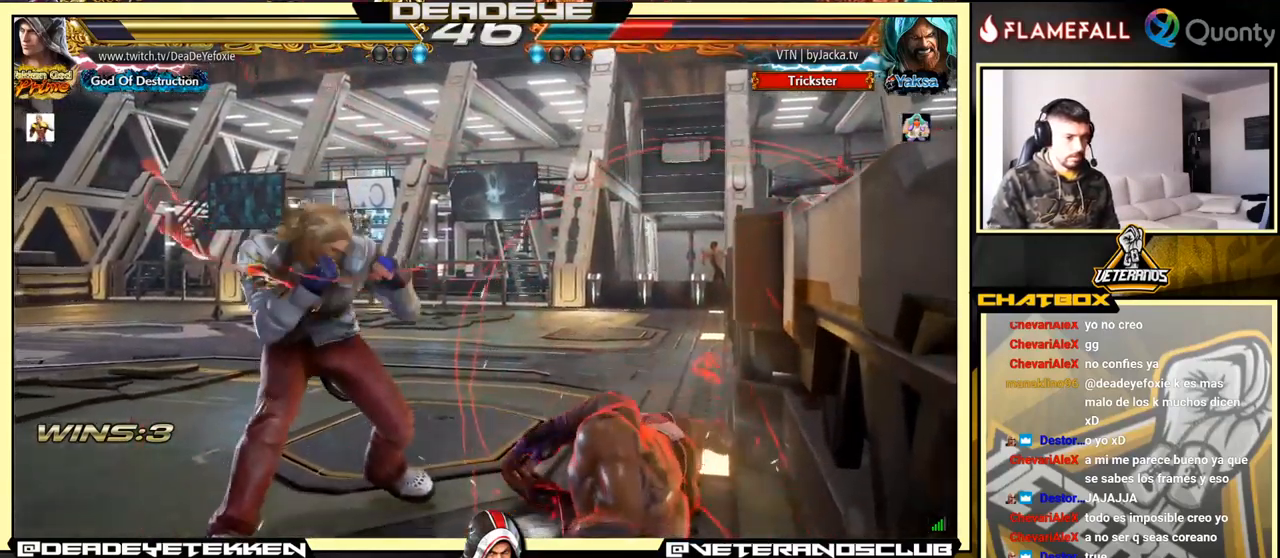
{"buttons": [], "left_stick": "down-left", "events": [[500, "TRIANGLE", "up"]]}
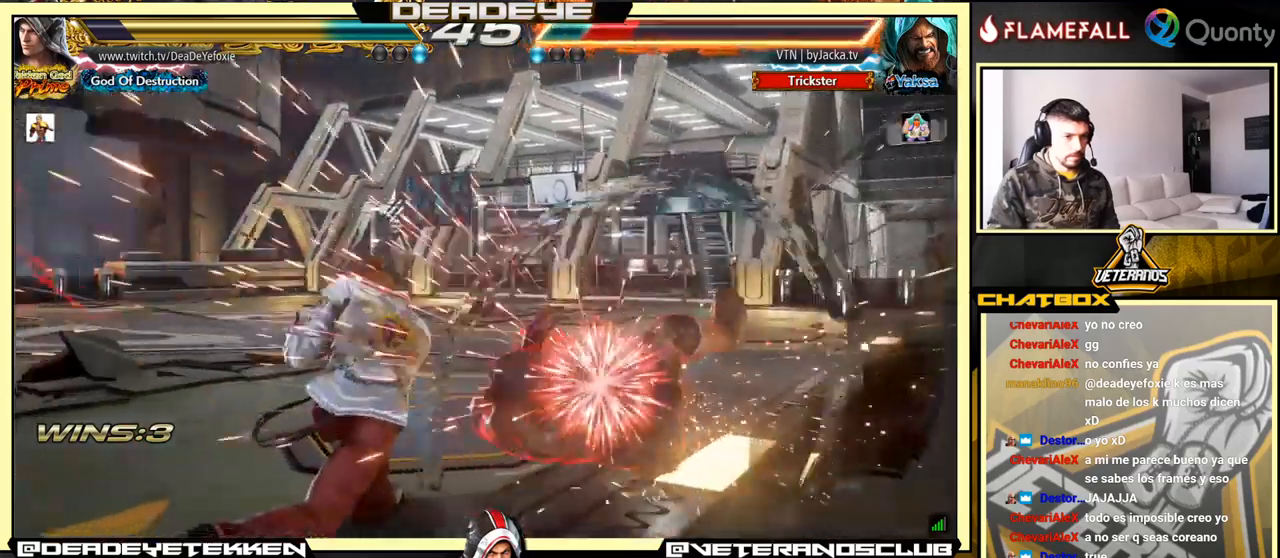
{"buttons": [], "left_stick": "down-right", "events": [[117, "left_stick", "down-right"], [167, "SQUARE", "down"], [233, "SQUARE", "up"], [283, "SQUARE", "down"], [383, "SQUARE", "up"]]}
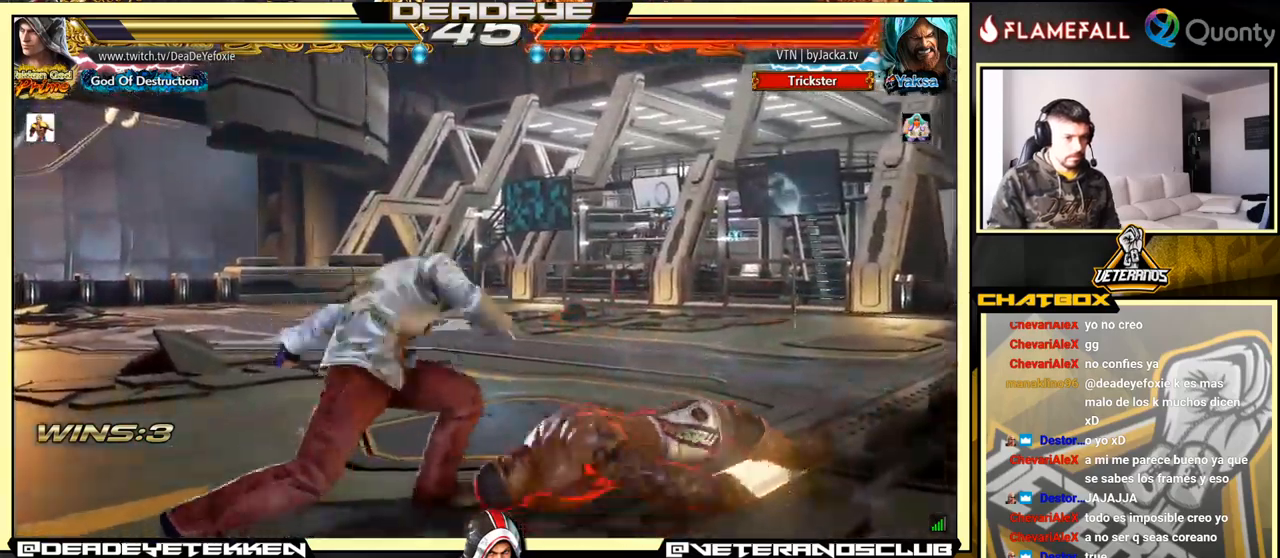
{"buttons": [], "left_stick": "right", "events": [[167, "left_stick", "center"], [333, "left_stick", "right"]]}
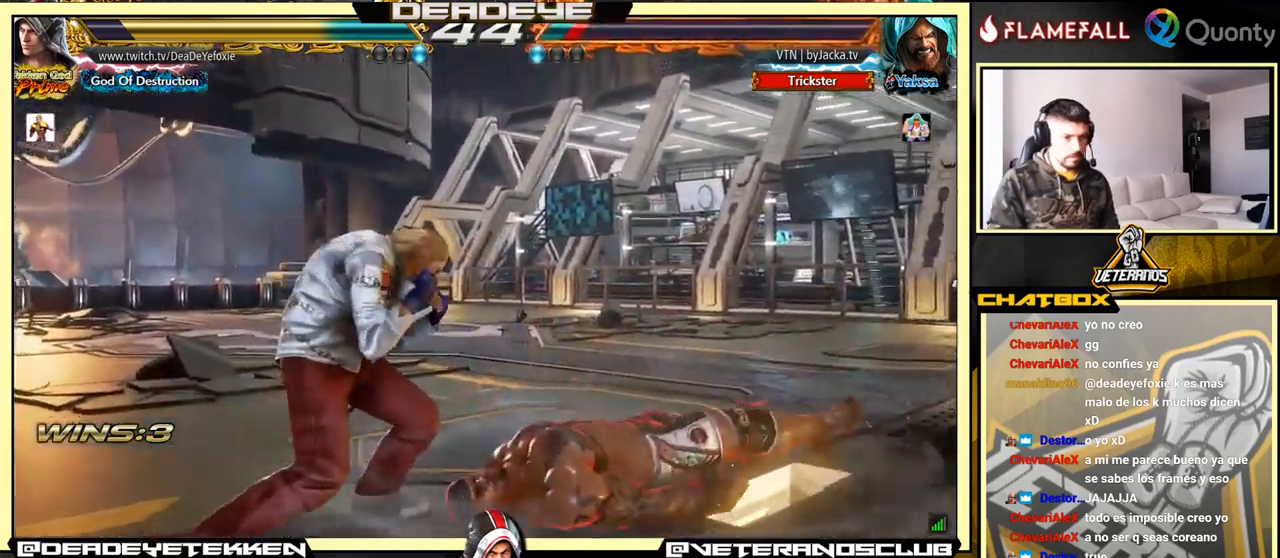
{"buttons": [], "left_stick": "right", "events": [[33, "TRIANGLE", "down"], [83, "TRIANGLE", "up"]]}
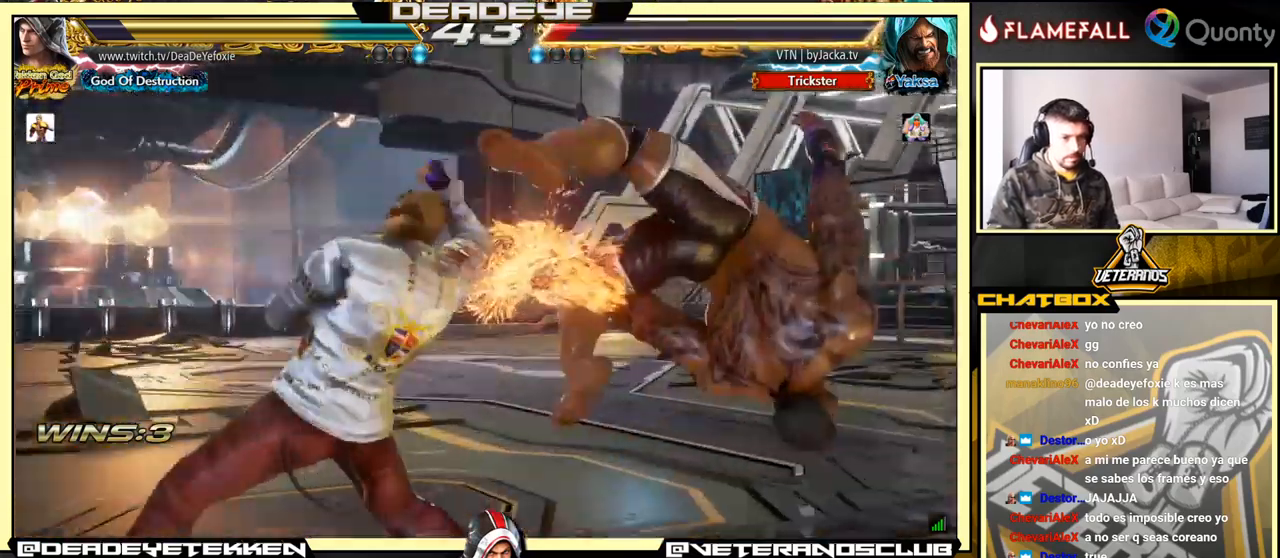
{"buttons": [], "left_stick": "center", "events": [[250, "left_stick", "center"]]}
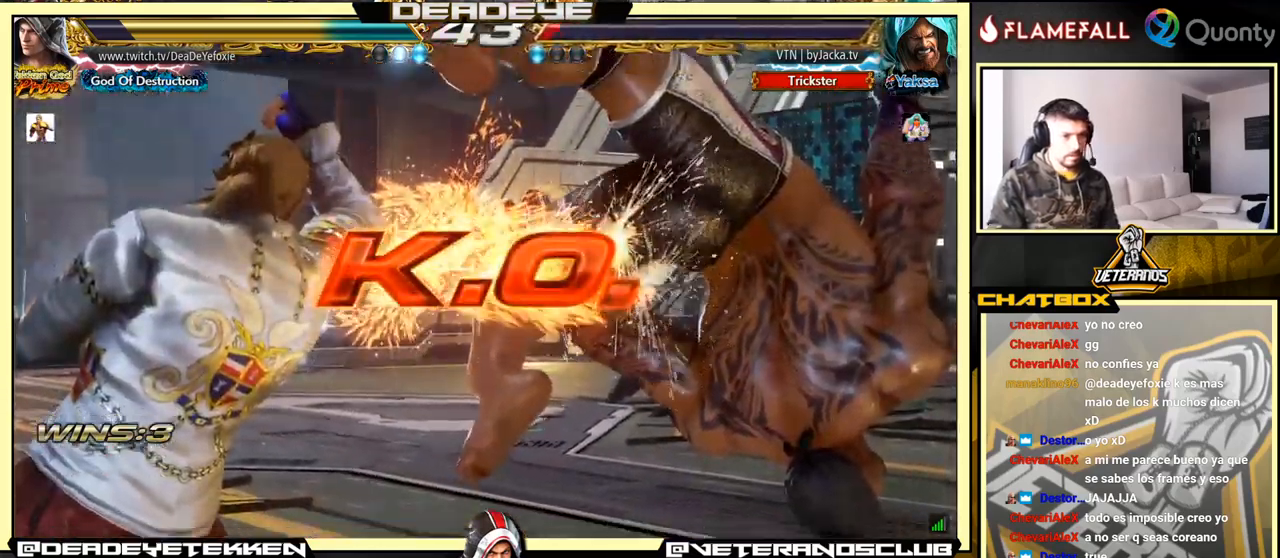
{"buttons": [], "left_stick": "center", "events": []}
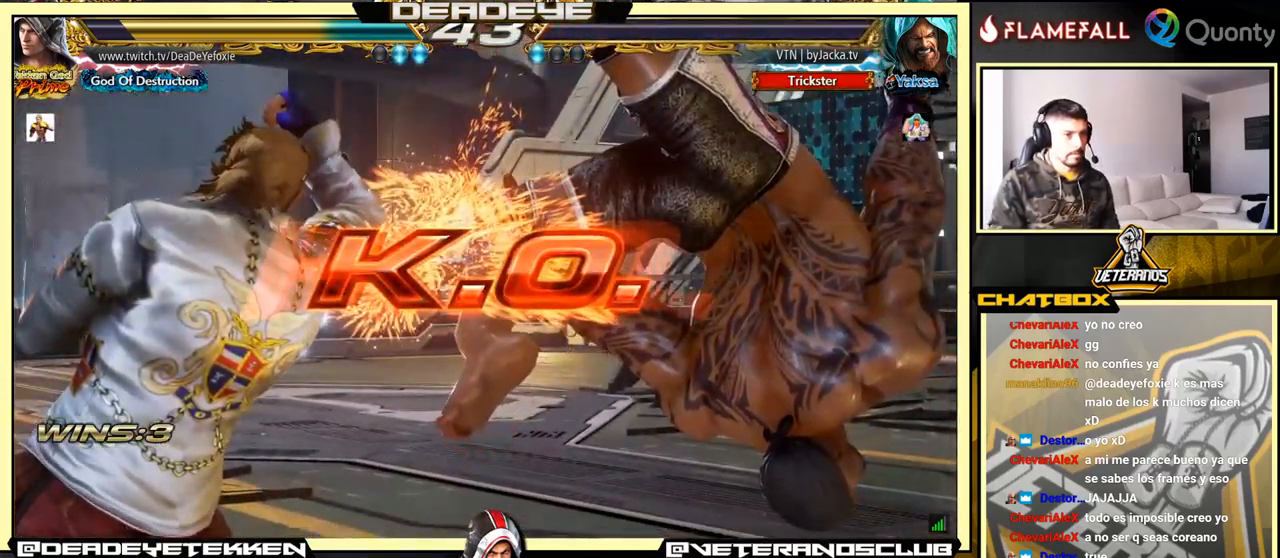
{"buttons": [], "left_stick": "center", "events": []}
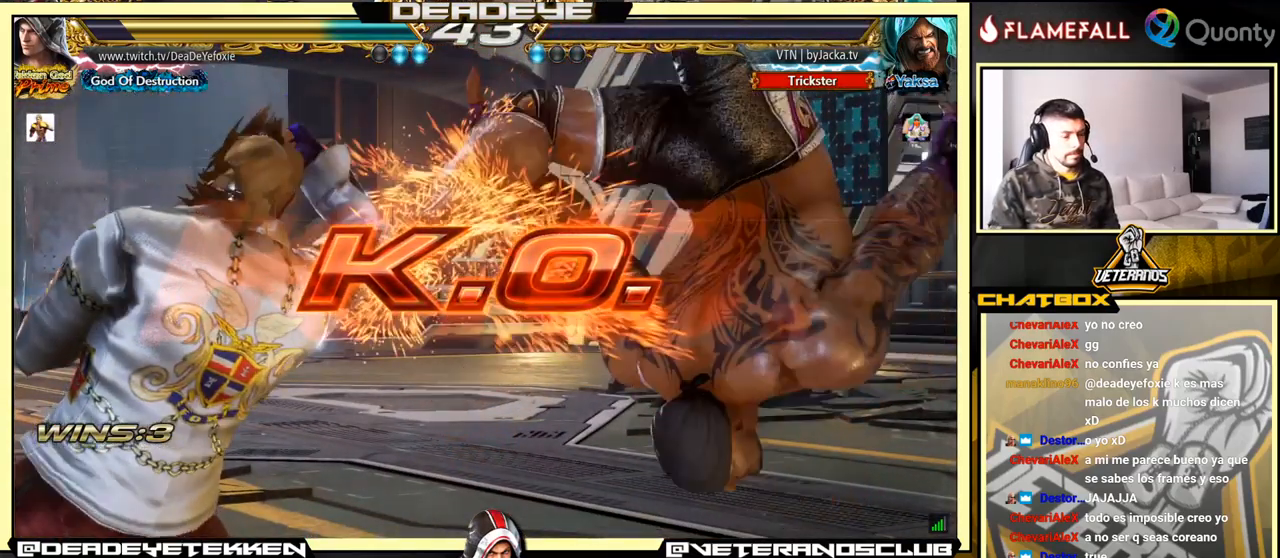
{"buttons": [], "left_stick": "center", "events": []}
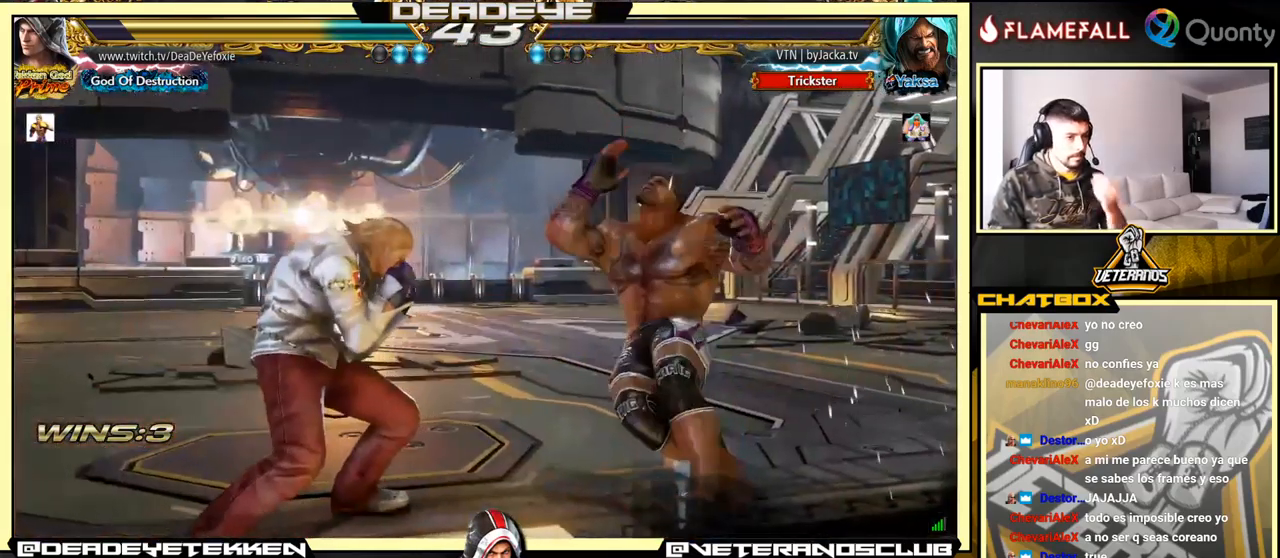
{"buttons": [], "left_stick": "center", "events": []}
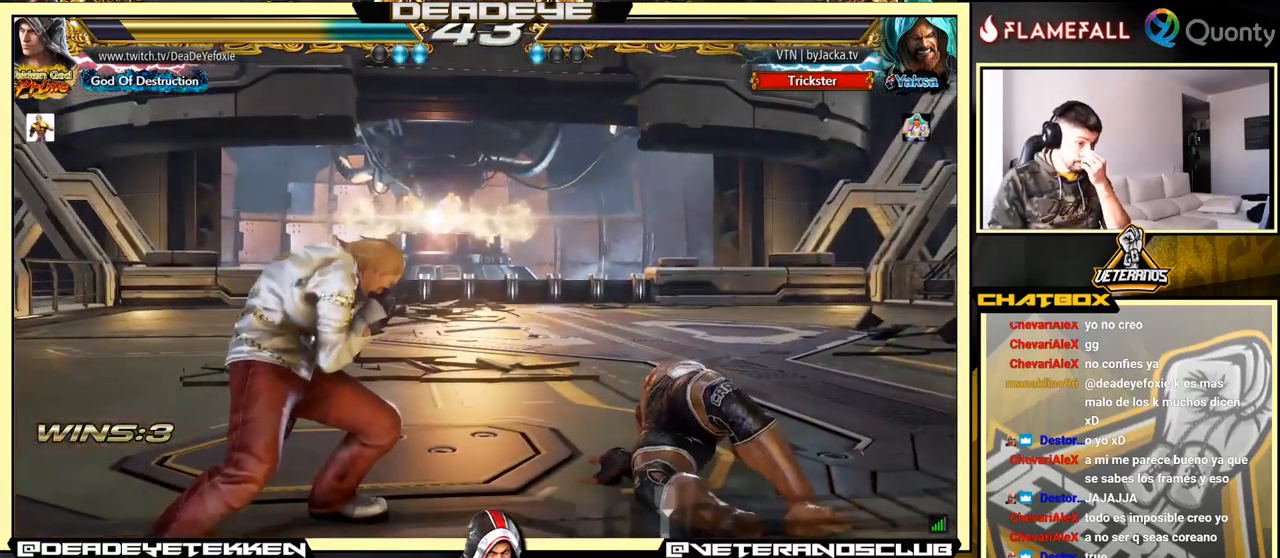
{"buttons": [], "left_stick": "center", "events": []}
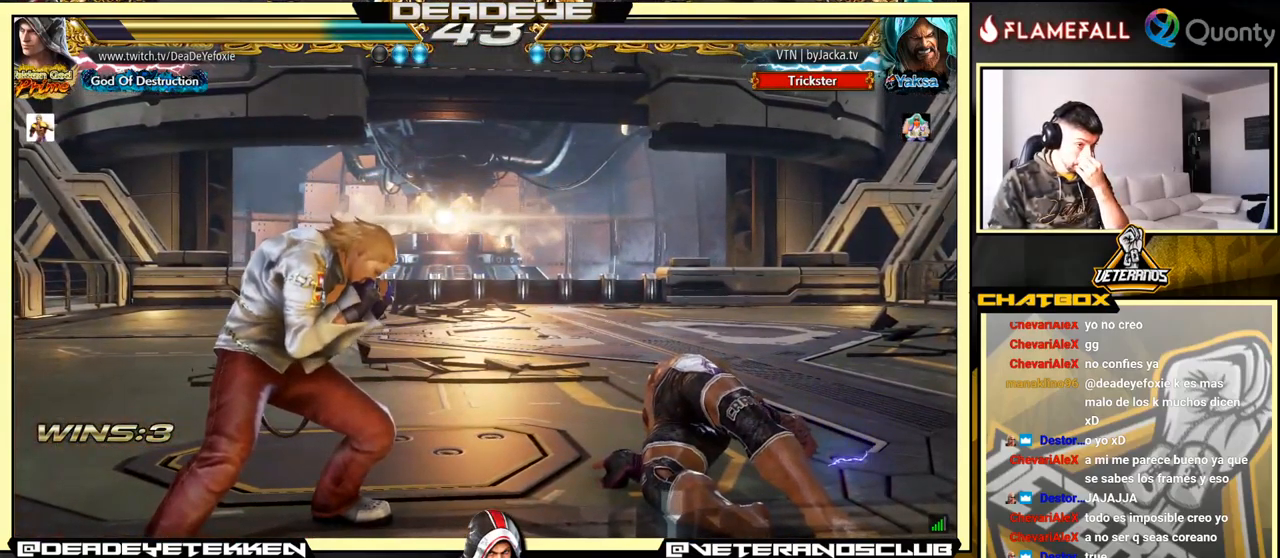
{"buttons": [], "left_stick": "center", "events": []}
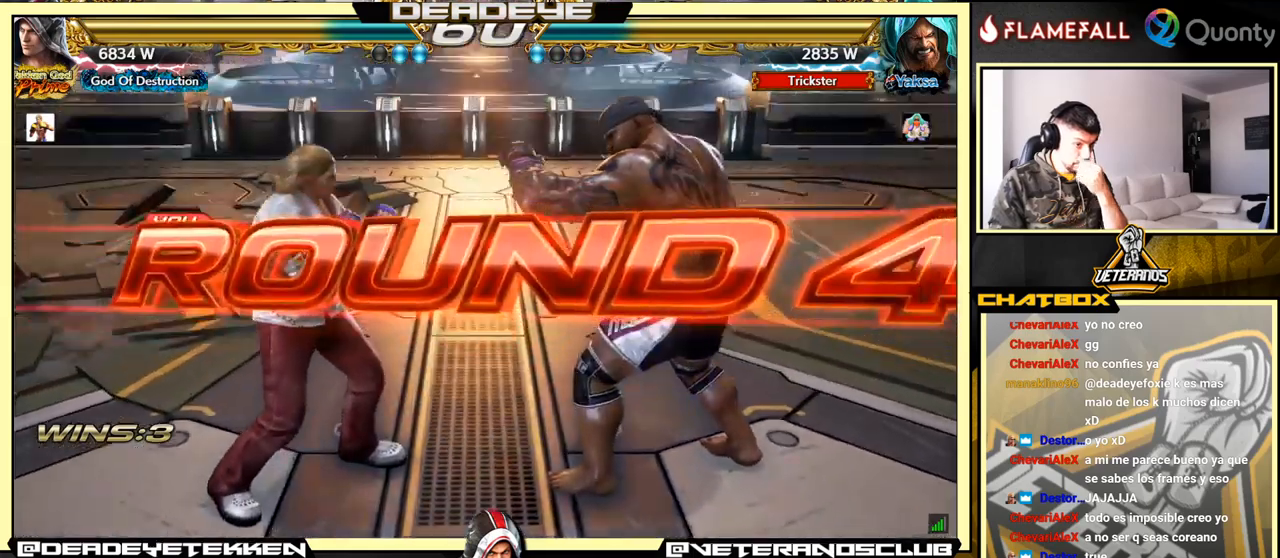
{"buttons": [], "left_stick": "center", "events": [[334, "left_stick", "right"], [417, "left_stick", "center"]]}
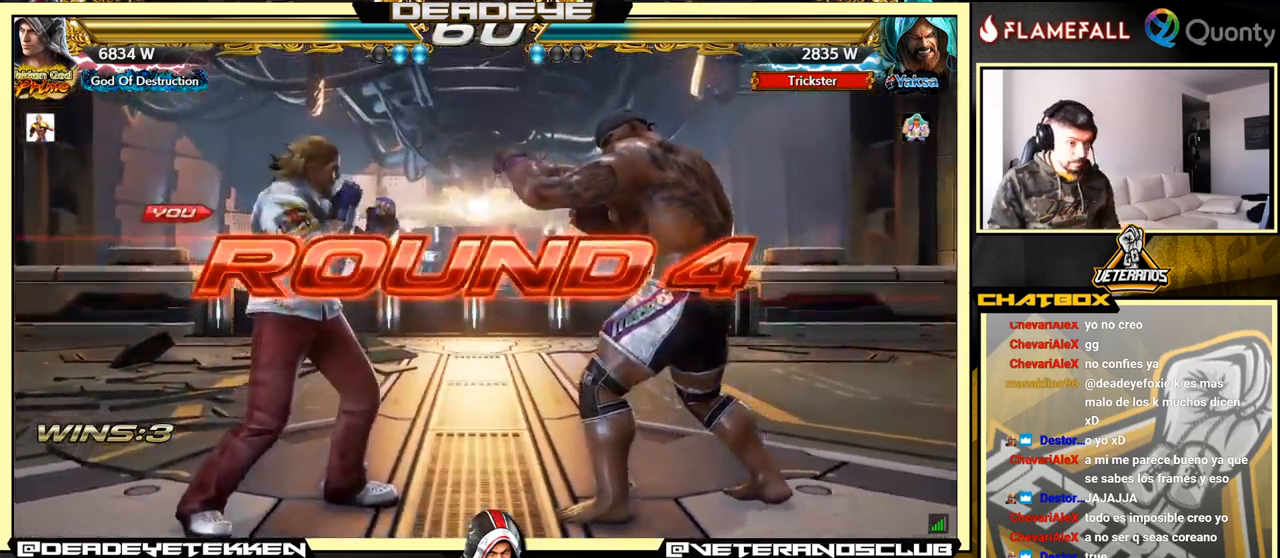
{"buttons": [], "left_stick": "center", "events": []}
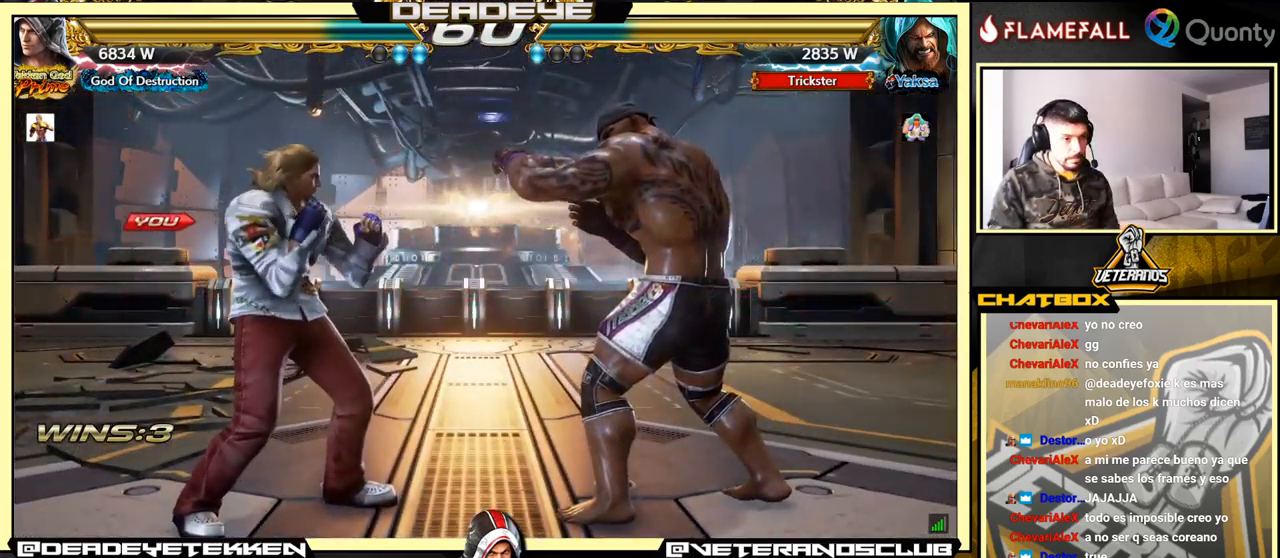
{"buttons": [], "left_stick": "center", "events": []}
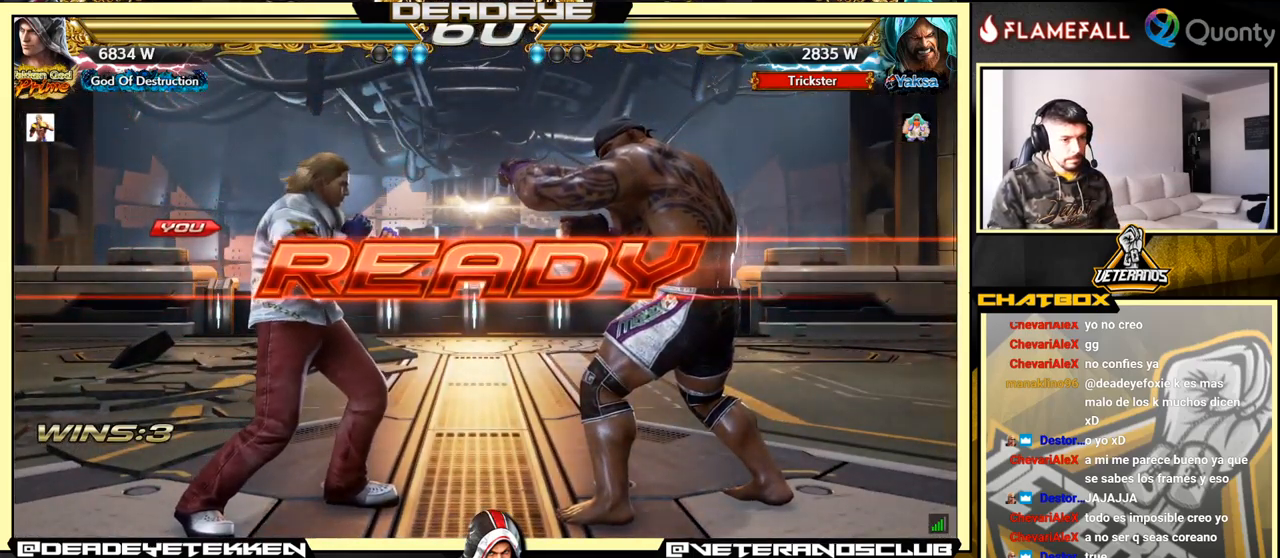
{"buttons": [], "left_stick": "center", "events": []}
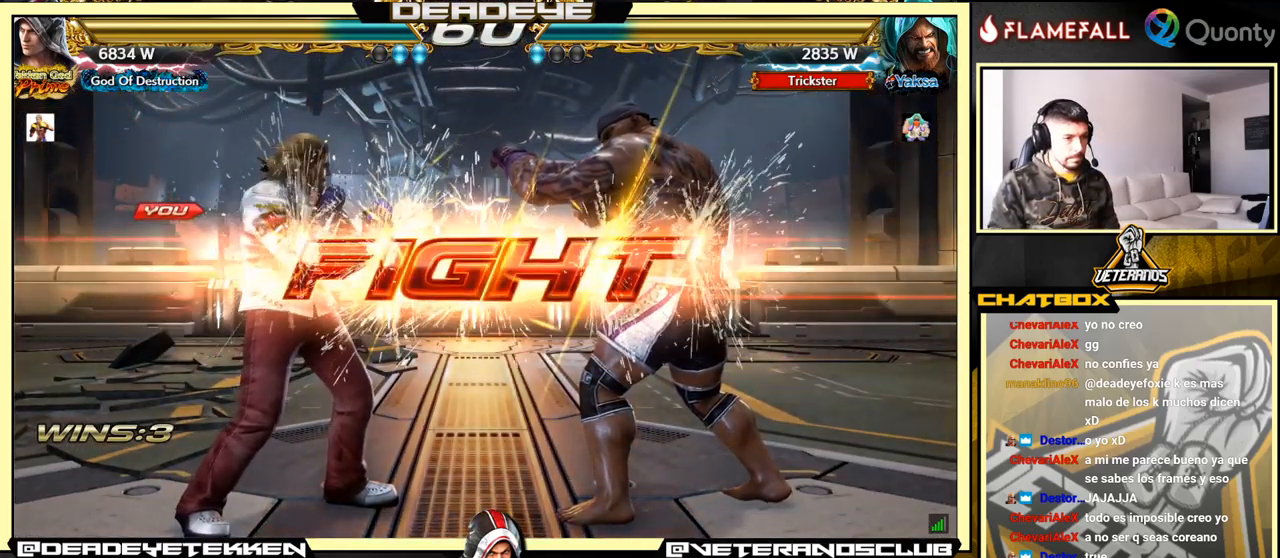
{"buttons": [], "left_stick": "center", "events": [[334, "CIRCLE", "down"], [417, "CIRCLE", "up"]]}
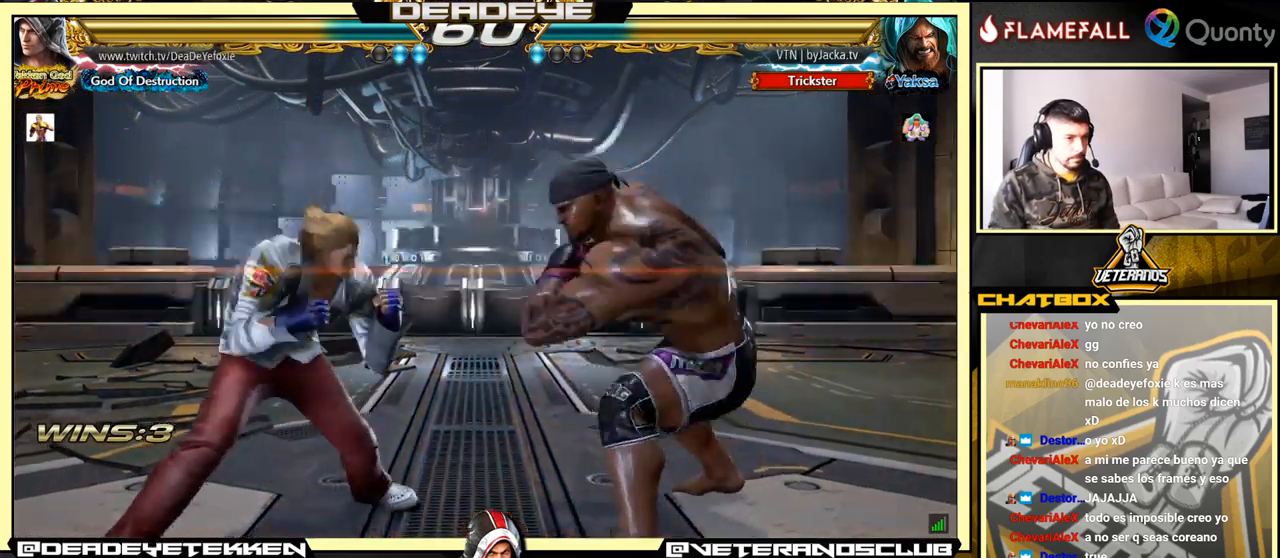
{"buttons": [], "left_stick": "center", "events": [[100, "left_stick", "right"], [234, "left_stick", "center"], [317, "left_stick", "left"], [467, "left_stick", "center"]]}
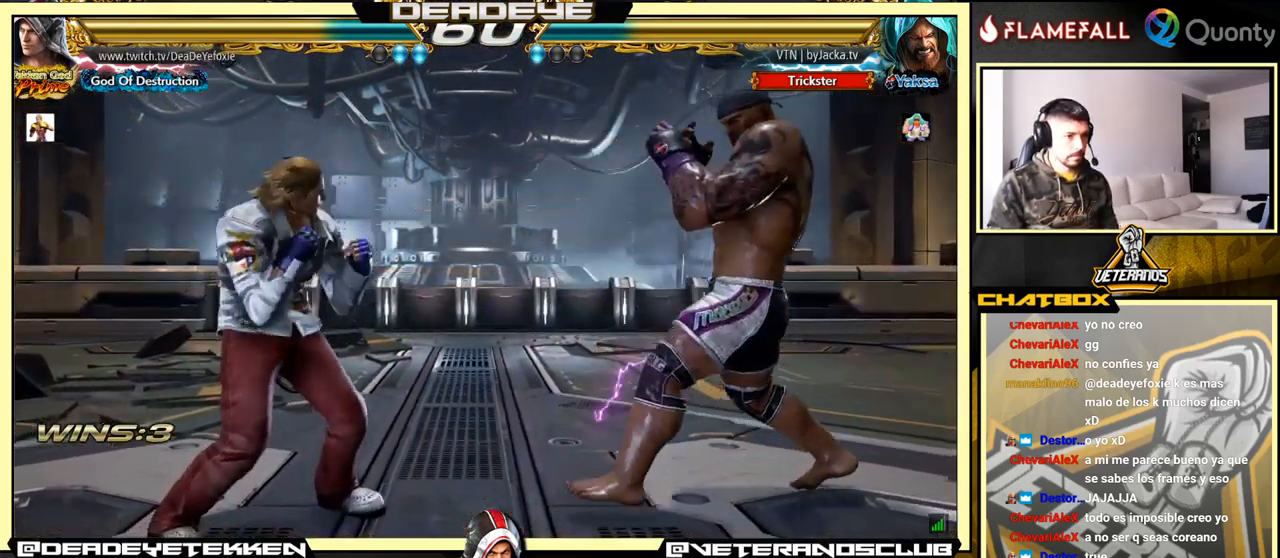
{"buttons": [], "left_stick": "center", "events": [[84, "left_stick", "right"], [350, "left_stick", "left"], [467, "left_stick", "center"]]}